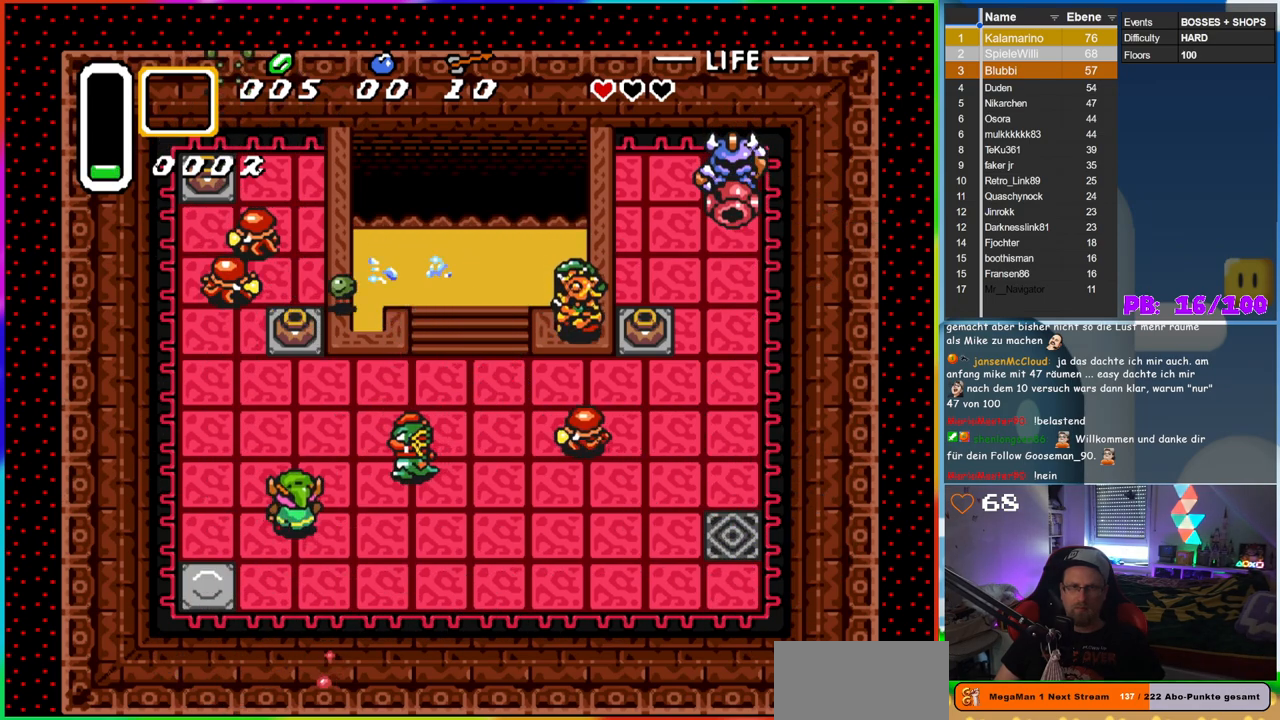
Gameplay with a controller (Nintendo layout); each line is a JSON object with the inputs held at the frame after it. "events" lists button and stick changes between this image and that frame as [ms after this image, input, new state], when the widget could be followed in between. Not read: L3 R3.
{"buttons": ["DPAD_DOWN"], "events": [[33, "DPAD_RIGHT", "up"], [83, "DPAD_RIGHT", "down"], [150, "DPAD_UP", "up"], [183, "B", "down"], [333, "DPAD_DOWN", "down"], [367, "DPAD_RIGHT", "up"], [400, "B", "up"]]}
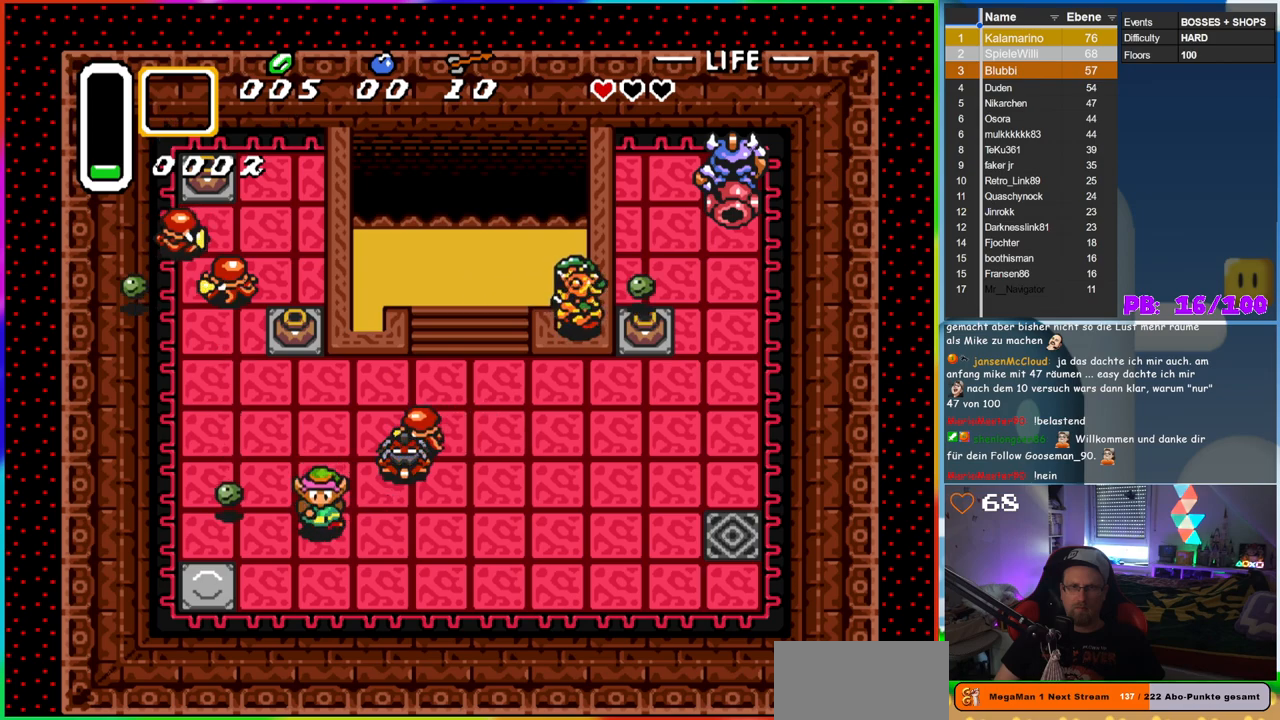
{"buttons": ["B"], "events": [[117, "DPAD_RIGHT", "down"], [183, "DPAD_DOWN", "up"], [217, "DPAD_UP", "down"], [233, "DPAD_RIGHT", "up"], [300, "B", "down"], [400, "DPAD_UP", "up"]]}
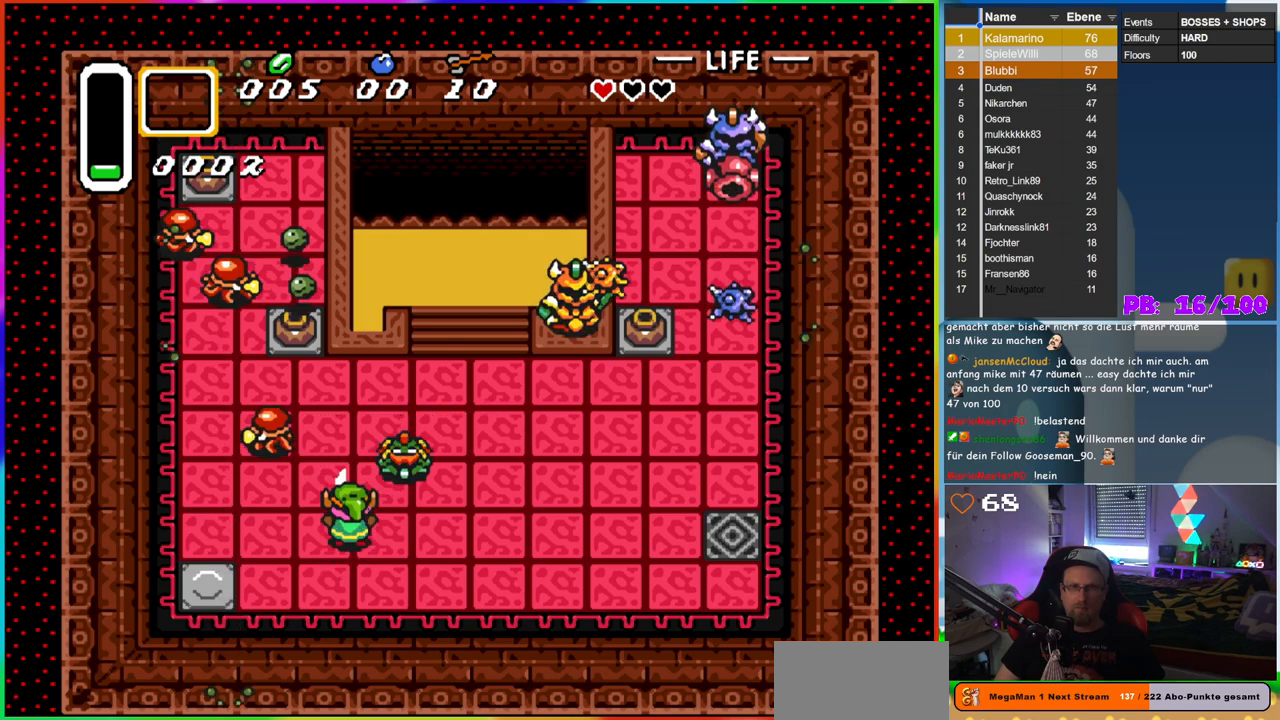
{"buttons": ["B"], "events": [[50, "B", "up"], [100, "DPAD_RIGHT", "down"], [150, "DPAD_DOWN", "down"], [217, "DPAD_DOWN", "up"], [283, "DPAD_RIGHT", "up"], [283, "DPAD_UP", "down"], [333, "B", "down"], [400, "DPAD_UP", "up"]]}
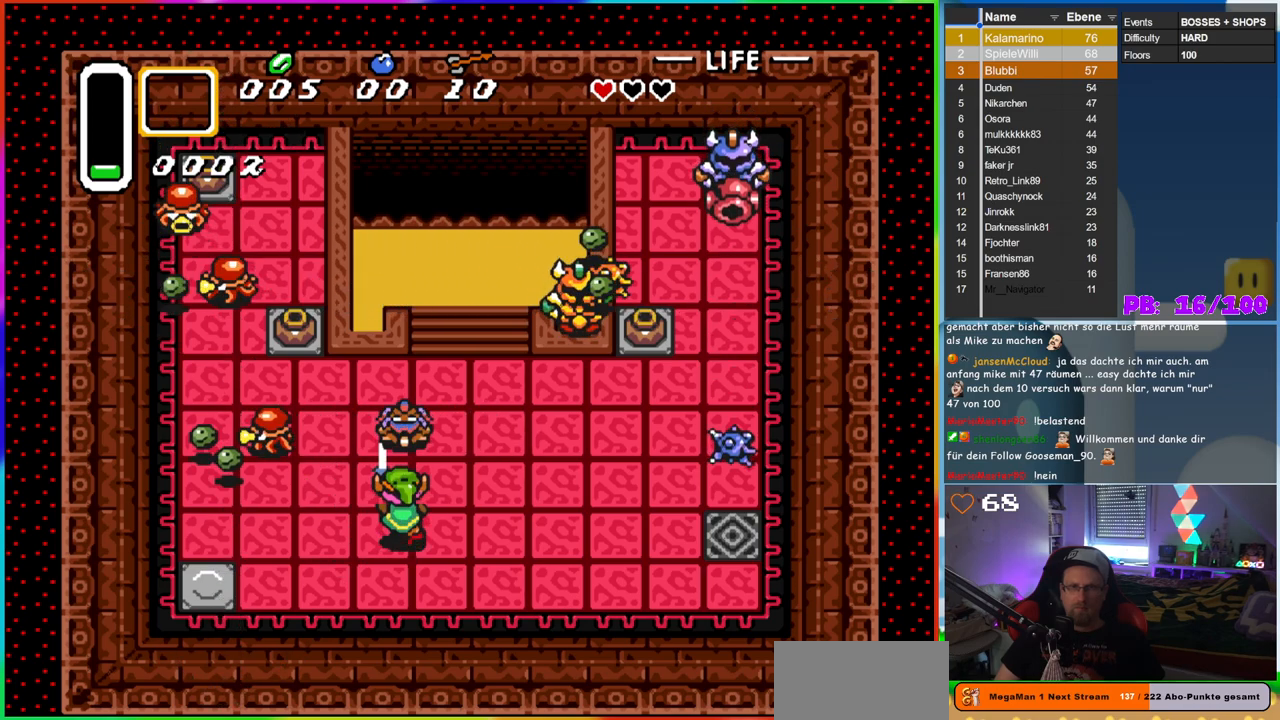
{"buttons": ["B"], "events": [[67, "B", "up"], [250, "DPAD_UP", "down"], [333, "B", "down"], [383, "DPAD_UP", "up"]]}
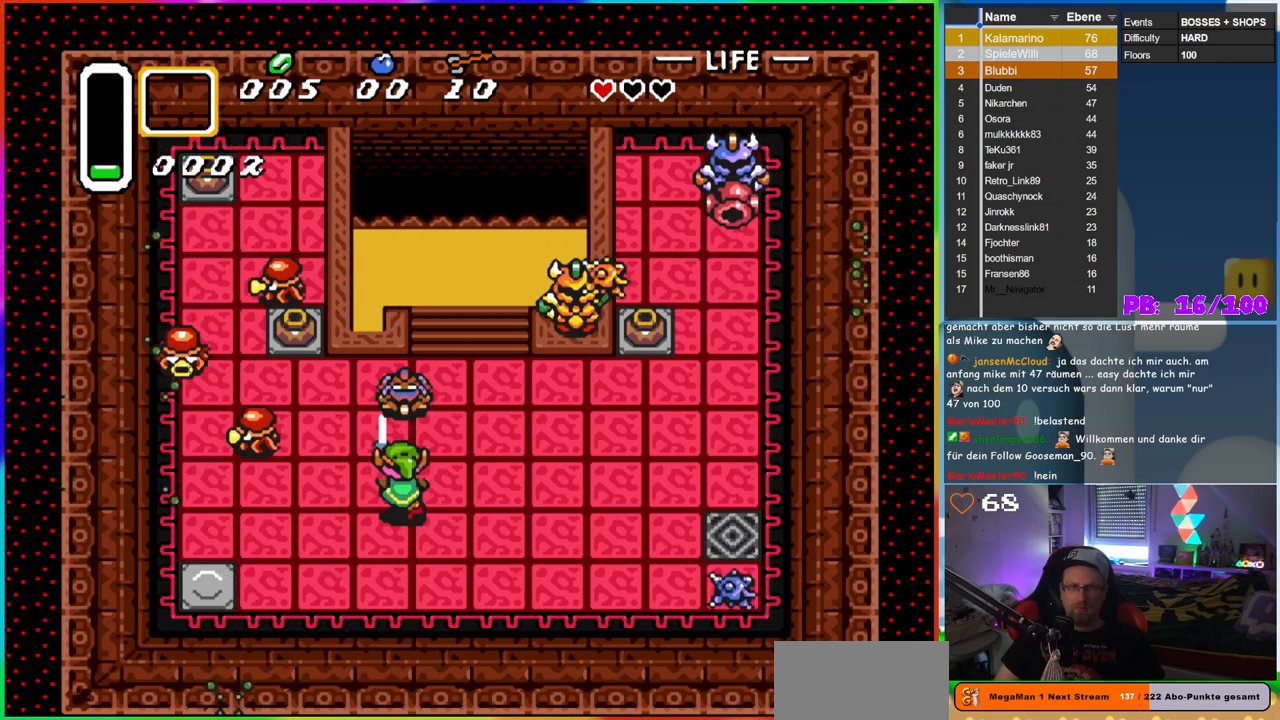
{"buttons": ["B"], "events": [[67, "B", "up"], [250, "DPAD_UP", "down"], [317, "B", "down"], [350, "DPAD_UP", "up"]]}
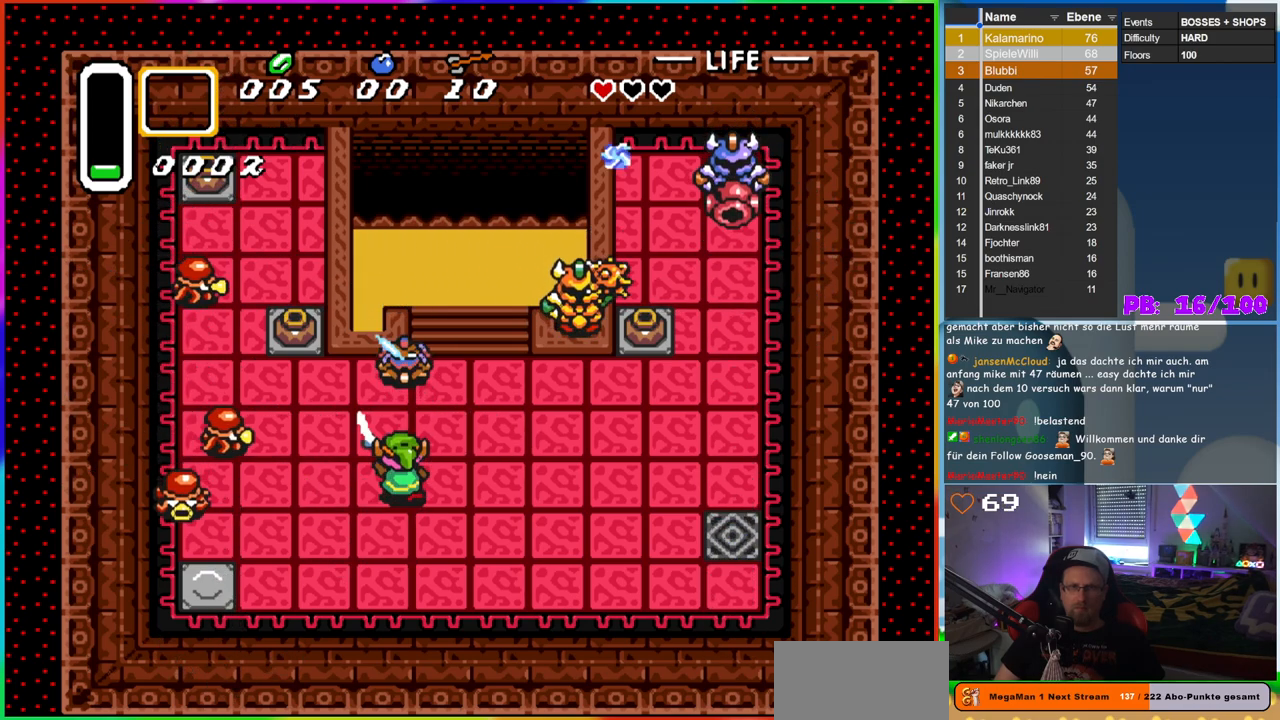
{"buttons": ["B", "DPAD_UP"], "events": [[67, "B", "up"], [233, "DPAD_DOWN", "down"], [417, "DPAD_DOWN", "up"], [433, "DPAD_UP", "down"], [483, "B", "down"]]}
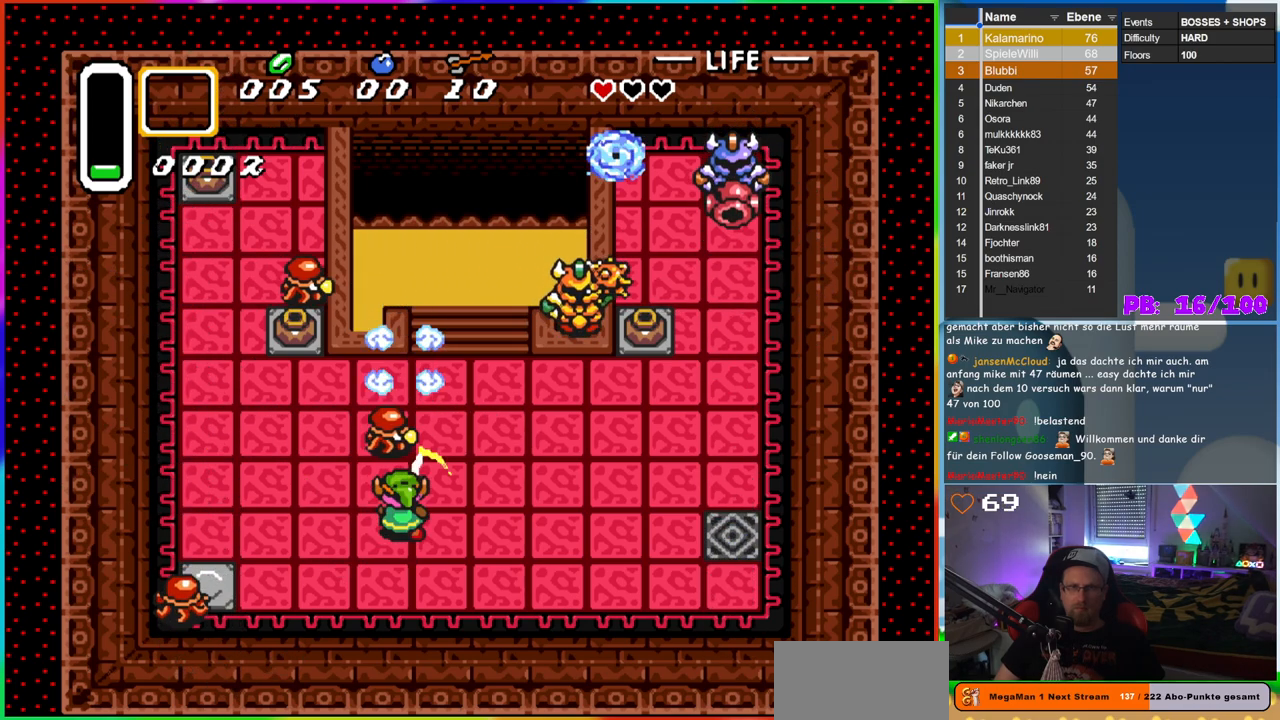
{"buttons": ["DPAD_LEFT"], "events": [[50, "DPAD_UP", "up"], [200, "B", "up"], [433, "DPAD_LEFT", "down"]]}
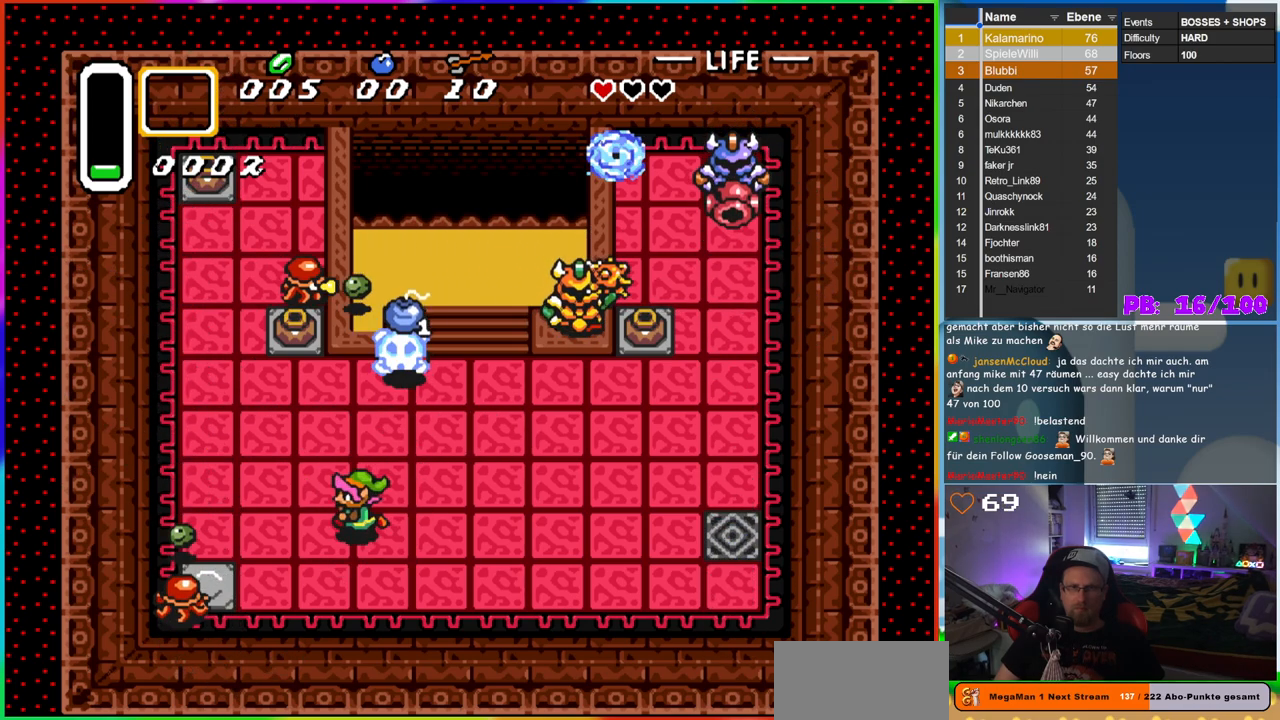
{"buttons": ["DPAD_UP"], "events": [[50, "DPAD_DOWN", "down"], [83, "DPAD_LEFT", "up"], [167, "DPAD_LEFT", "down"], [250, "DPAD_LEFT", "up"], [267, "DPAD_DOWN", "up"], [267, "DPAD_RIGHT", "down"], [333, "DPAD_UP", "down"], [367, "DPAD_RIGHT", "up"]]}
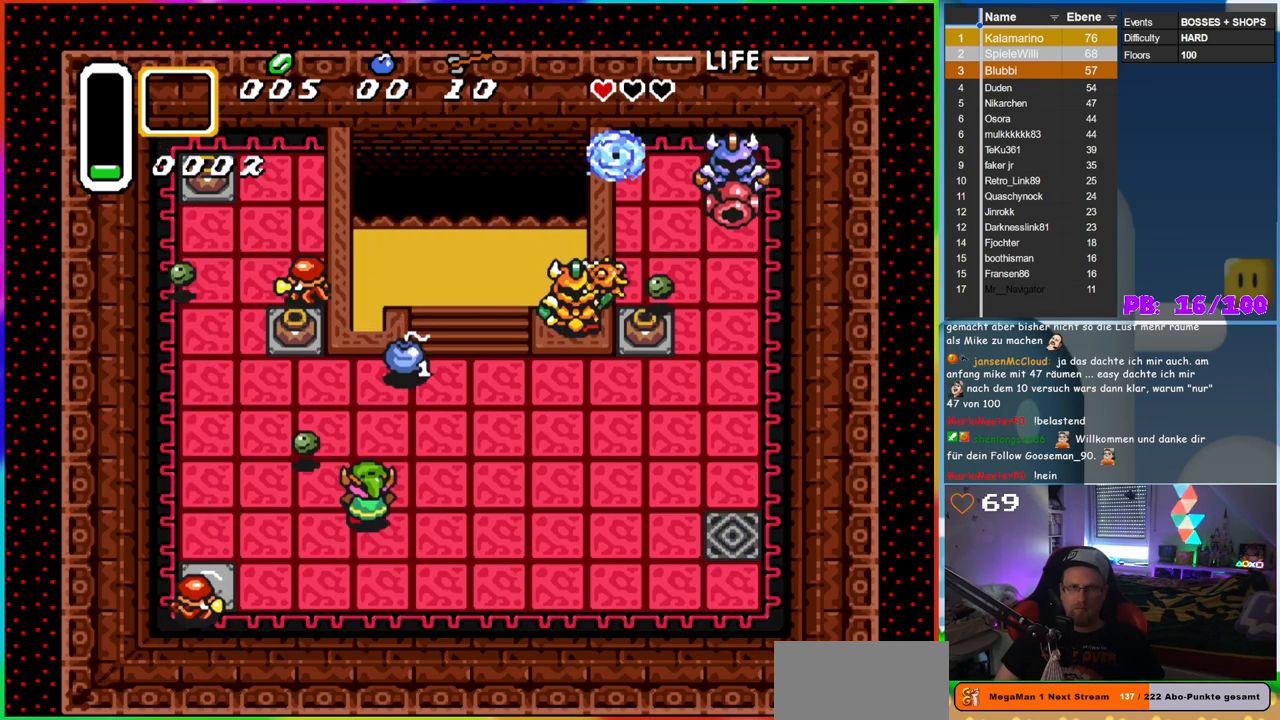
{"buttons": ["DPAD_UP", "DPAD_LEFT"], "events": [[33, "DPAD_RIGHT", "down"], [83, "DPAD_UP", "up"], [167, "DPAD_UP", "down"], [200, "DPAD_RIGHT", "up"], [483, "DPAD_LEFT", "down"]]}
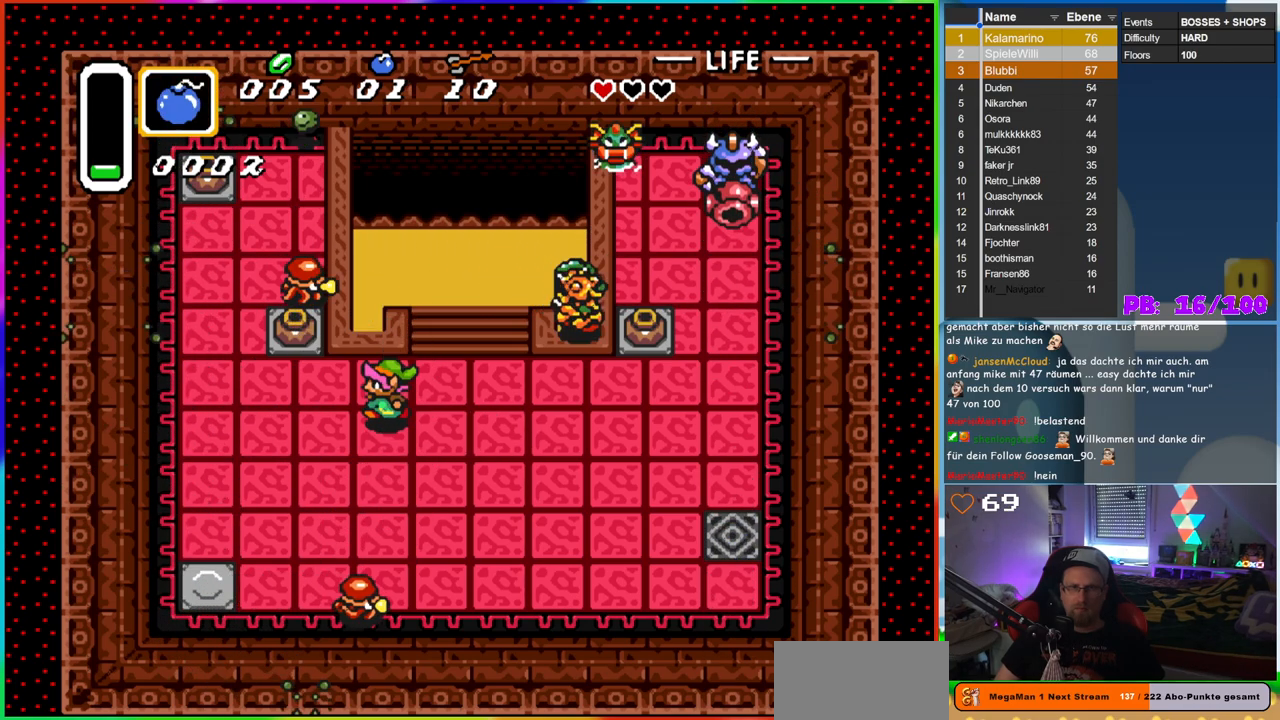
{"buttons": ["DPAD_DOWN", "DPAD_RIGHT"], "events": [[17, "DPAD_UP", "up"], [50, "DPAD_DOWN", "down"], [50, "DPAD_LEFT", "up"], [267, "DPAD_RIGHT", "down"]]}
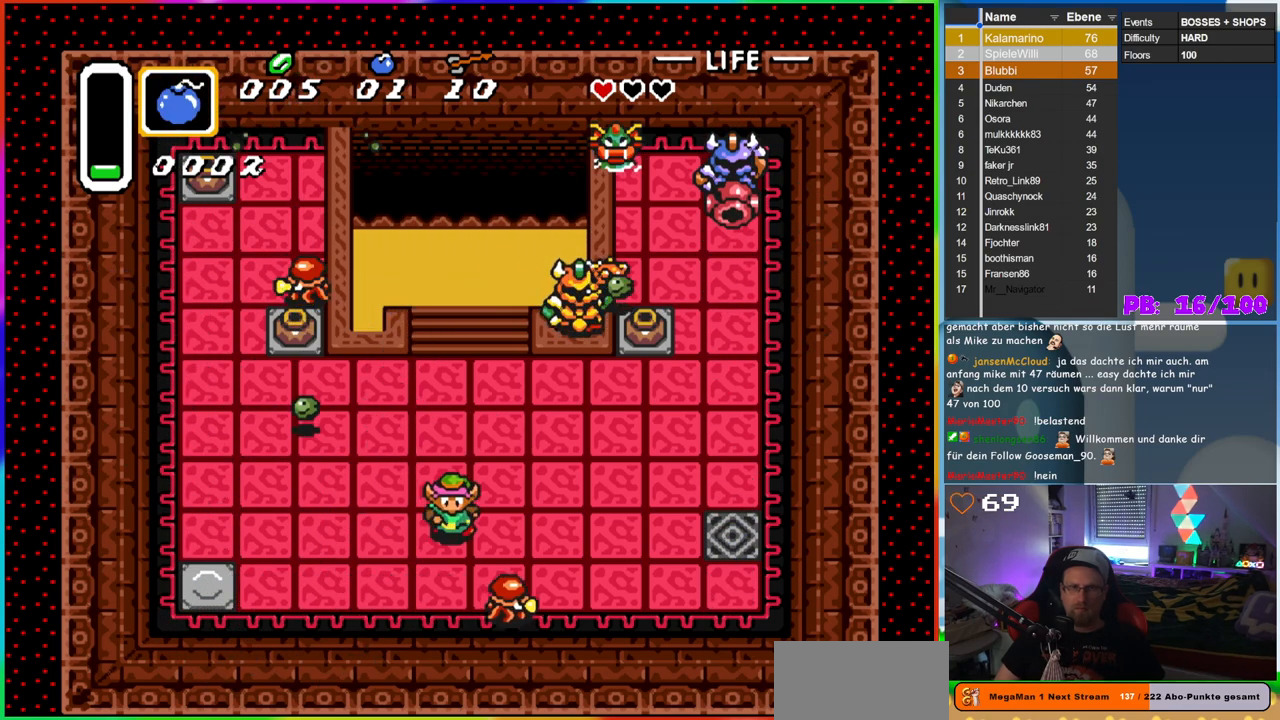
{"buttons": ["DPAD_LEFT"], "events": [[217, "B", "down"], [233, "DPAD_DOWN", "up"], [317, "DPAD_RIGHT", "up"], [483, "B", "up"], [483, "DPAD_LEFT", "down"]]}
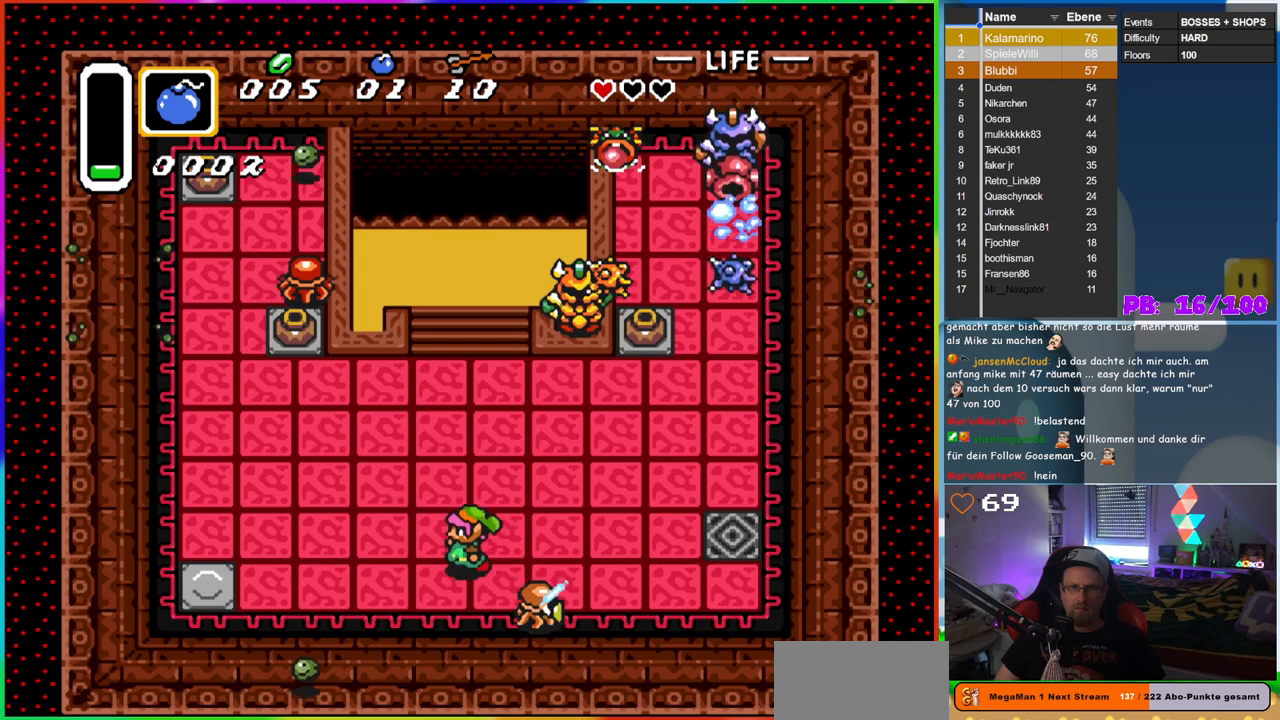
{"buttons": ["DPAD_UP", "DPAD_LEFT"], "events": [[150, "DPAD_UP", "down"]]}
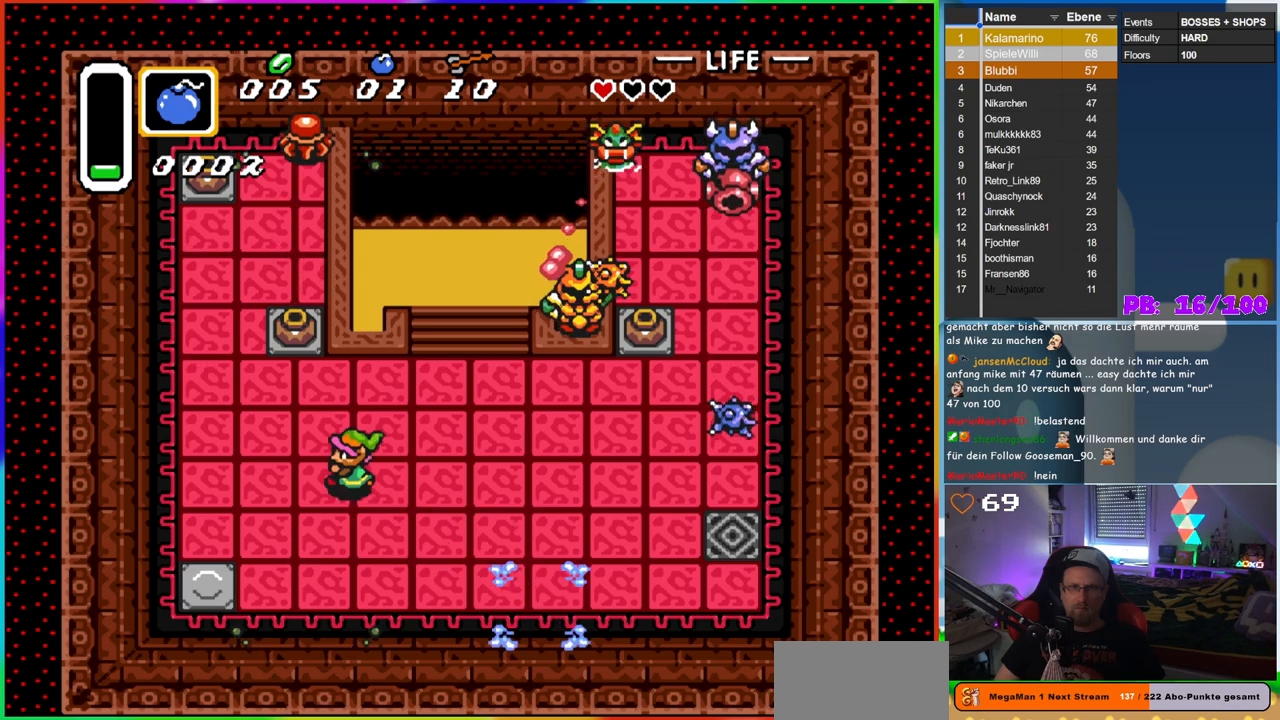
{"buttons": ["DPAD_LEFT"], "events": [[317, "DPAD_LEFT", "up"], [433, "DPAD_LEFT", "down"], [450, "DPAD_UP", "up"]]}
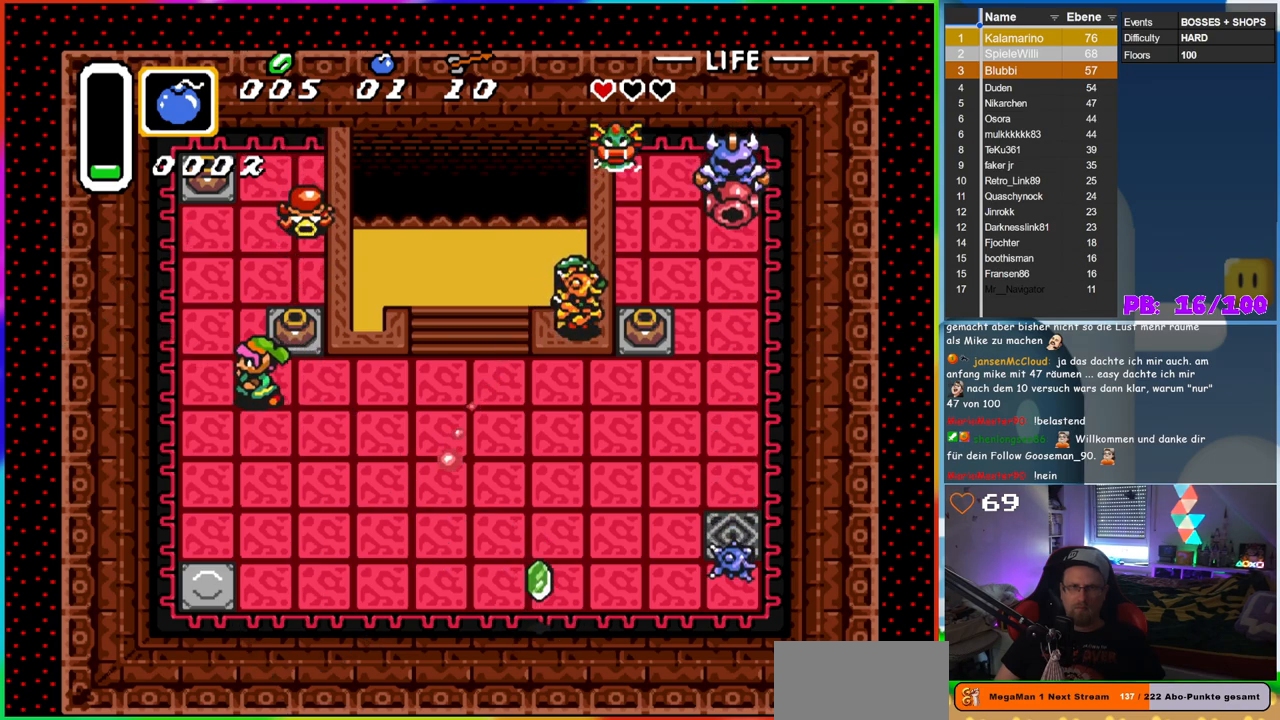
{"buttons": ["DPAD_UP"], "events": [[150, "DPAD_UP", "down"], [183, "DPAD_LEFT", "up"]]}
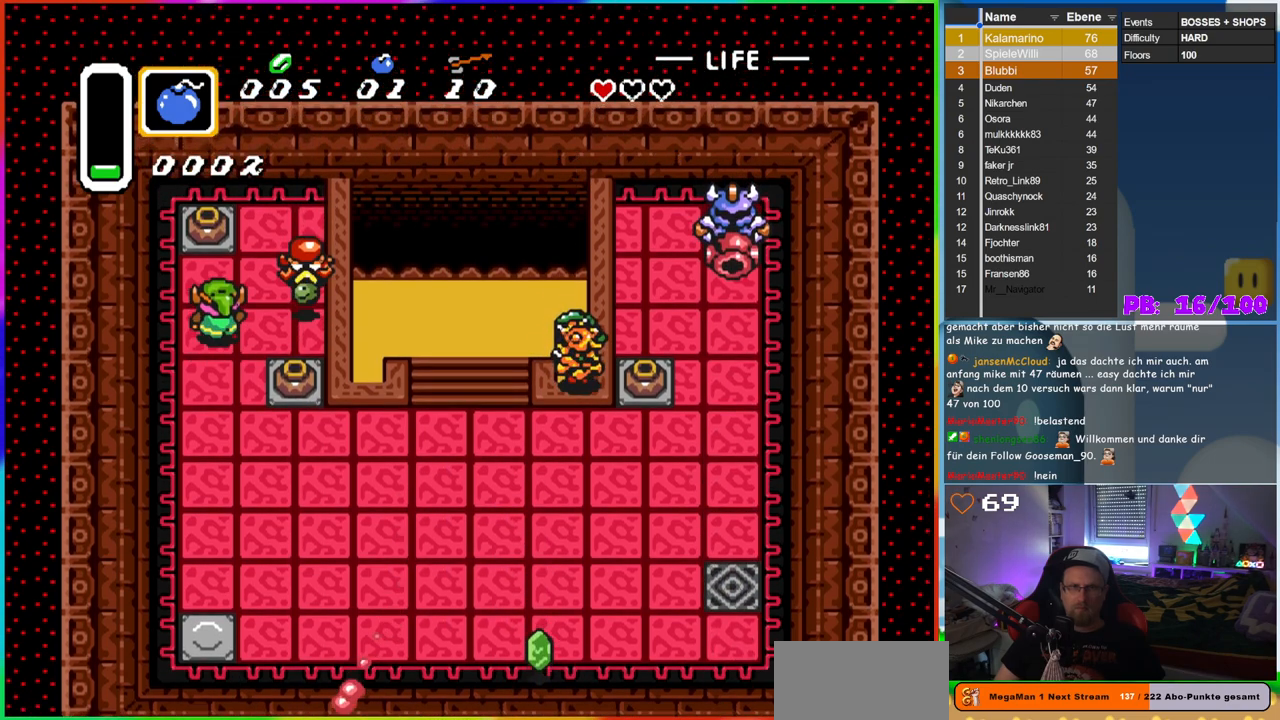
{"buttons": ["DPAD_LEFT"], "events": [[150, "DPAD_RIGHT", "down"], [150, "DPAD_UP", "up"], [200, "B", "down"], [300, "DPAD_RIGHT", "up"], [400, "DPAD_LEFT", "down"], [417, "B", "up"]]}
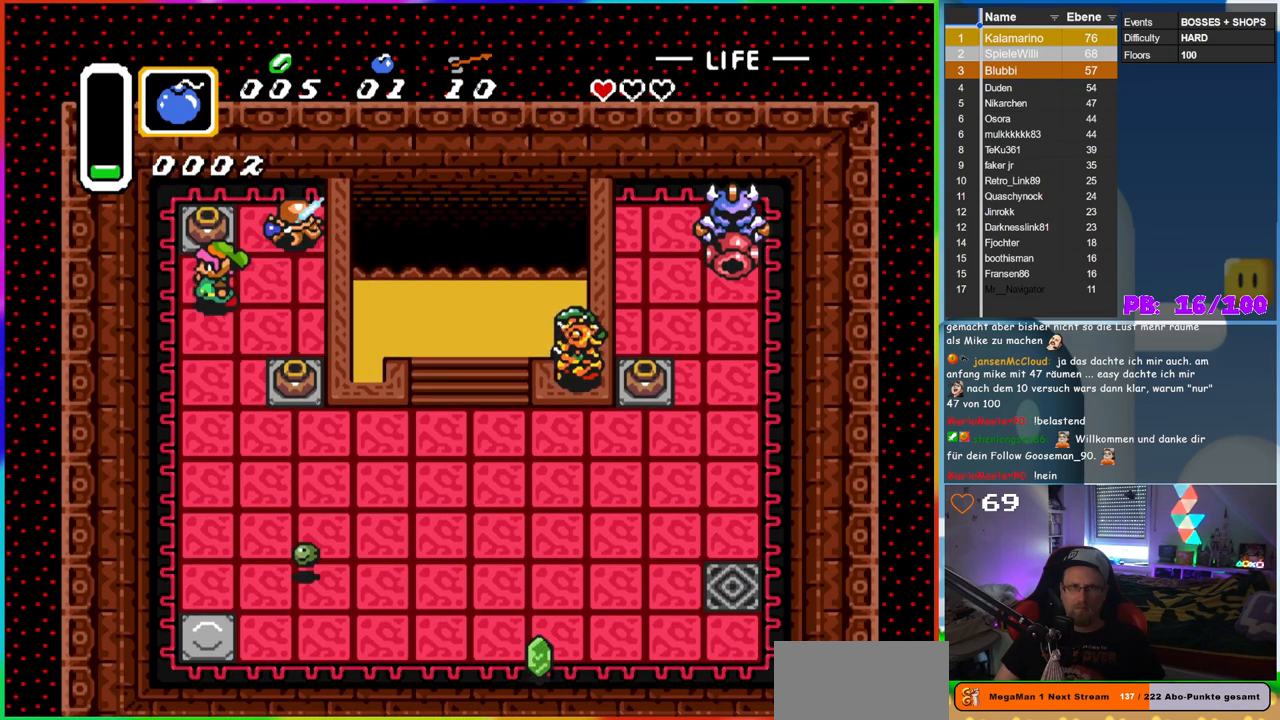
{"buttons": ["DPAD_UP"], "events": [[17, "DPAD_UP", "down"], [50, "DPAD_LEFT", "up"], [150, "A", "down"], [250, "DPAD_UP", "up"], [350, "A", "up"], [417, "DPAD_UP", "down"]]}
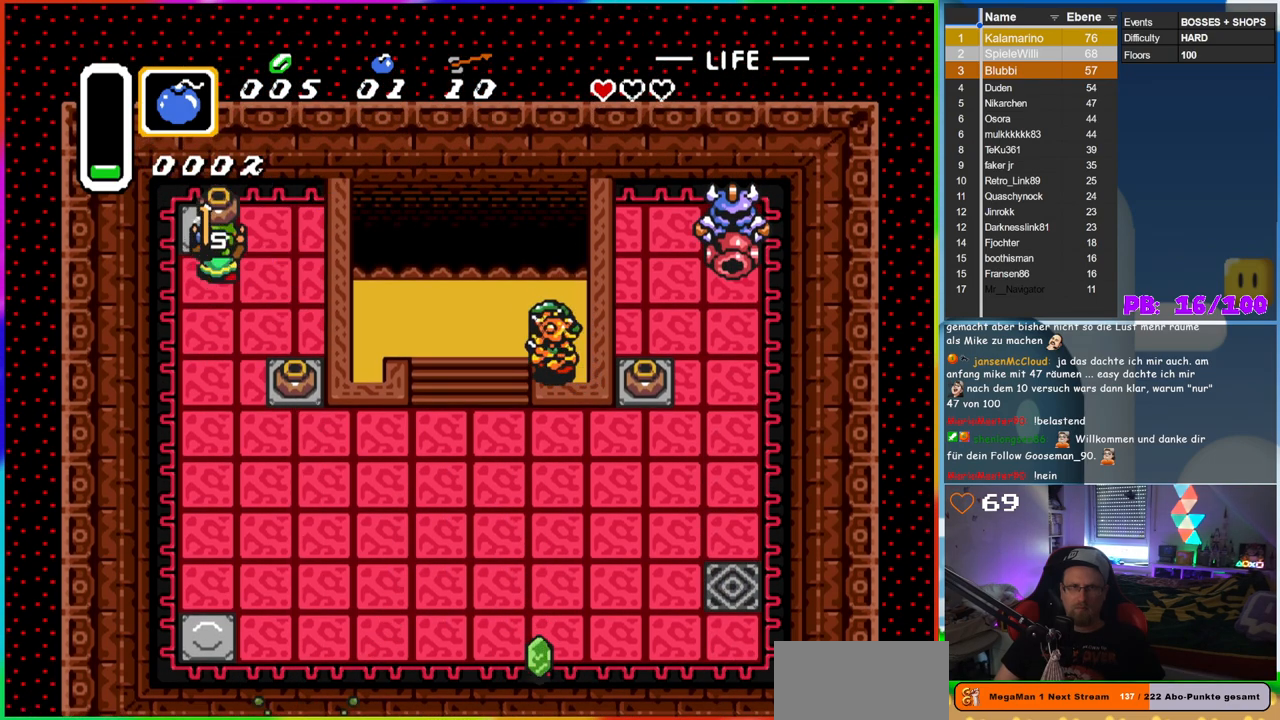
{"buttons": ["DPAD_DOWN"], "events": [[100, "DPAD_RIGHT", "down"], [133, "DPAD_UP", "up"], [183, "DPAD_DOWN", "down"], [233, "DPAD_RIGHT", "up"], [267, "DPAD_LEFT", "down"], [350, "DPAD_LEFT", "up"]]}
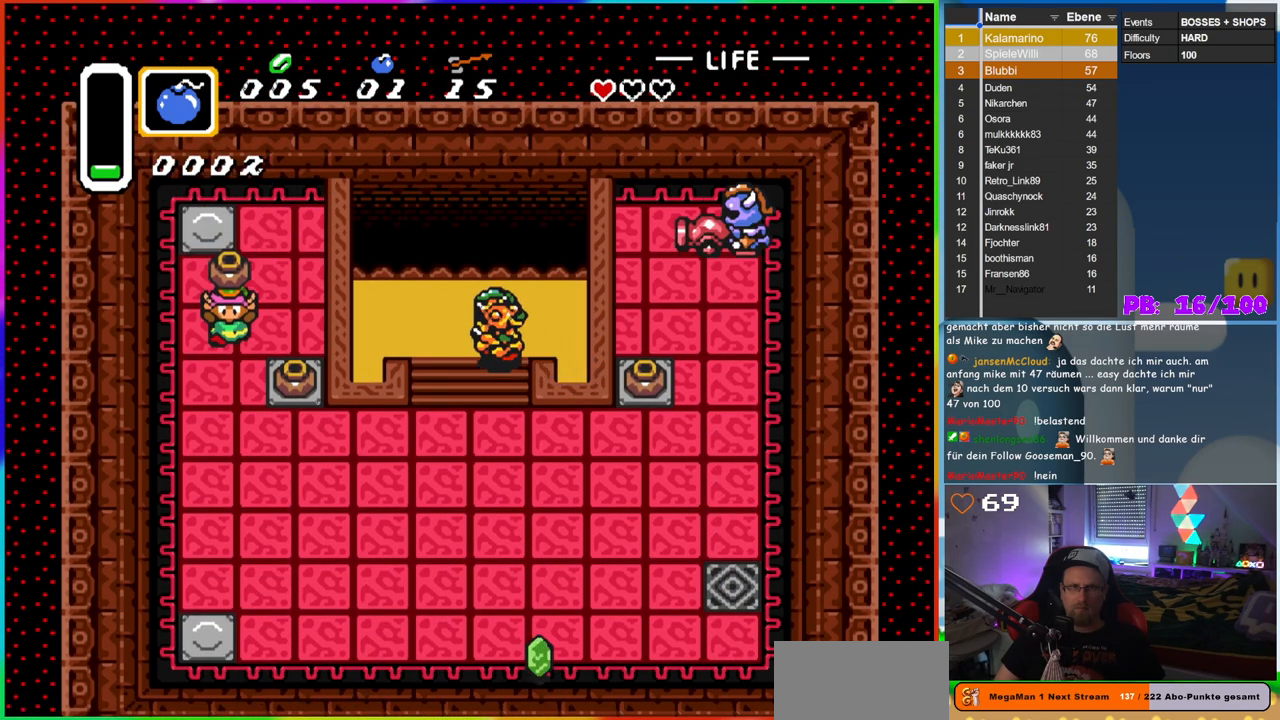
{"buttons": ["DPAD_DOWN", "DPAD_RIGHT"], "events": [[400, "DPAD_RIGHT", "down"]]}
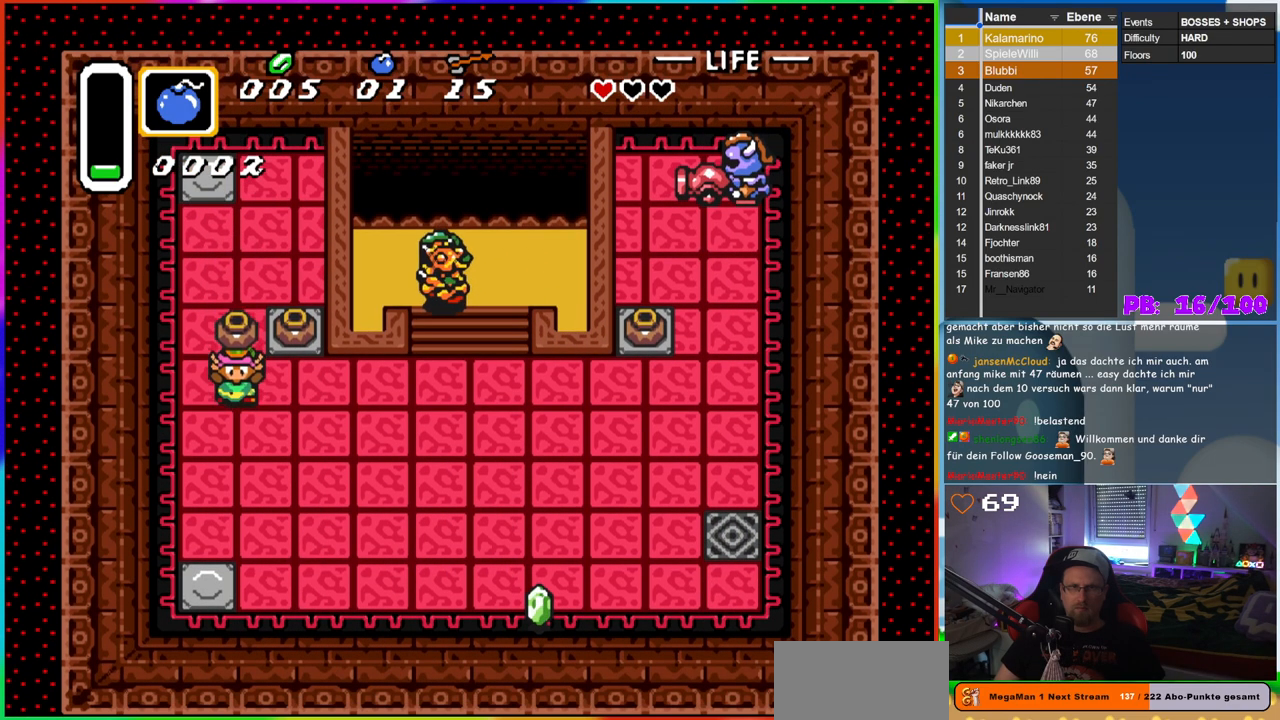
{"buttons": ["DPAD_RIGHT"], "events": [[300, "DPAD_DOWN", "up"]]}
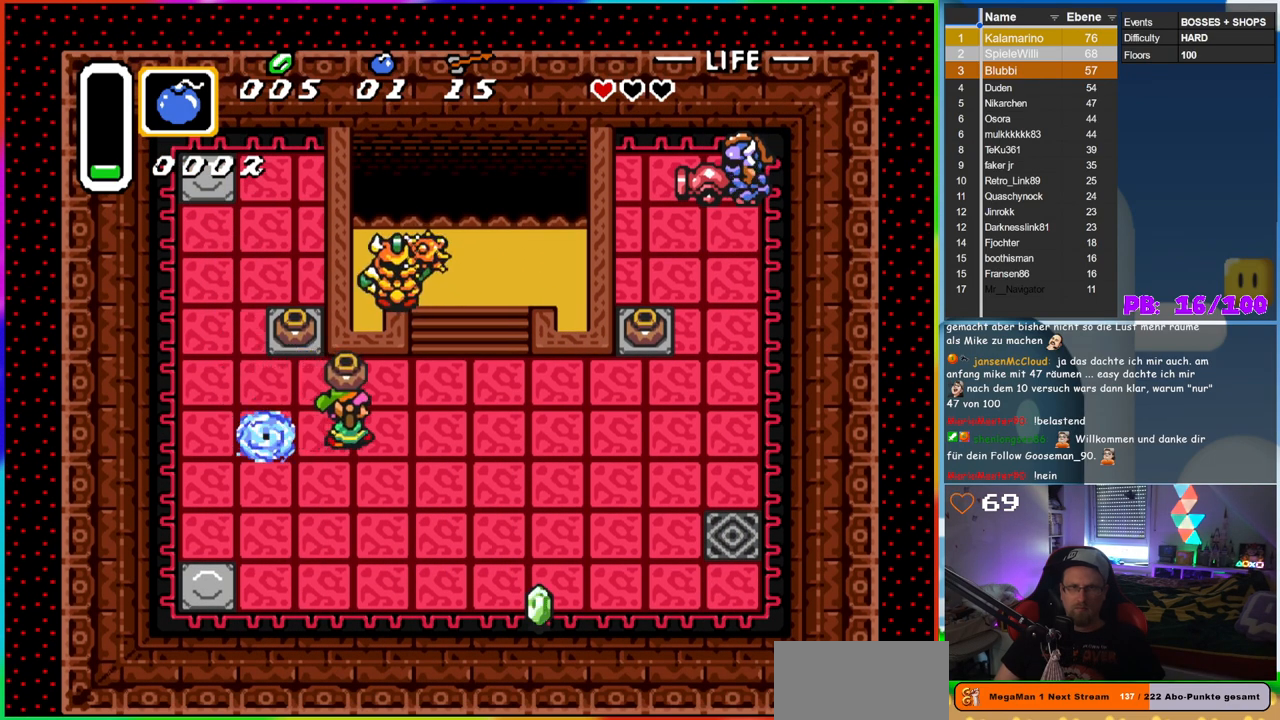
{"buttons": ["DPAD_DOWN"], "events": [[200, "DPAD_RIGHT", "up"], [200, "DPAD_UP", "down"], [233, "A", "down"], [300, "DPAD_UP", "up"], [317, "DPAD_DOWN", "down"], [367, "A", "up"]]}
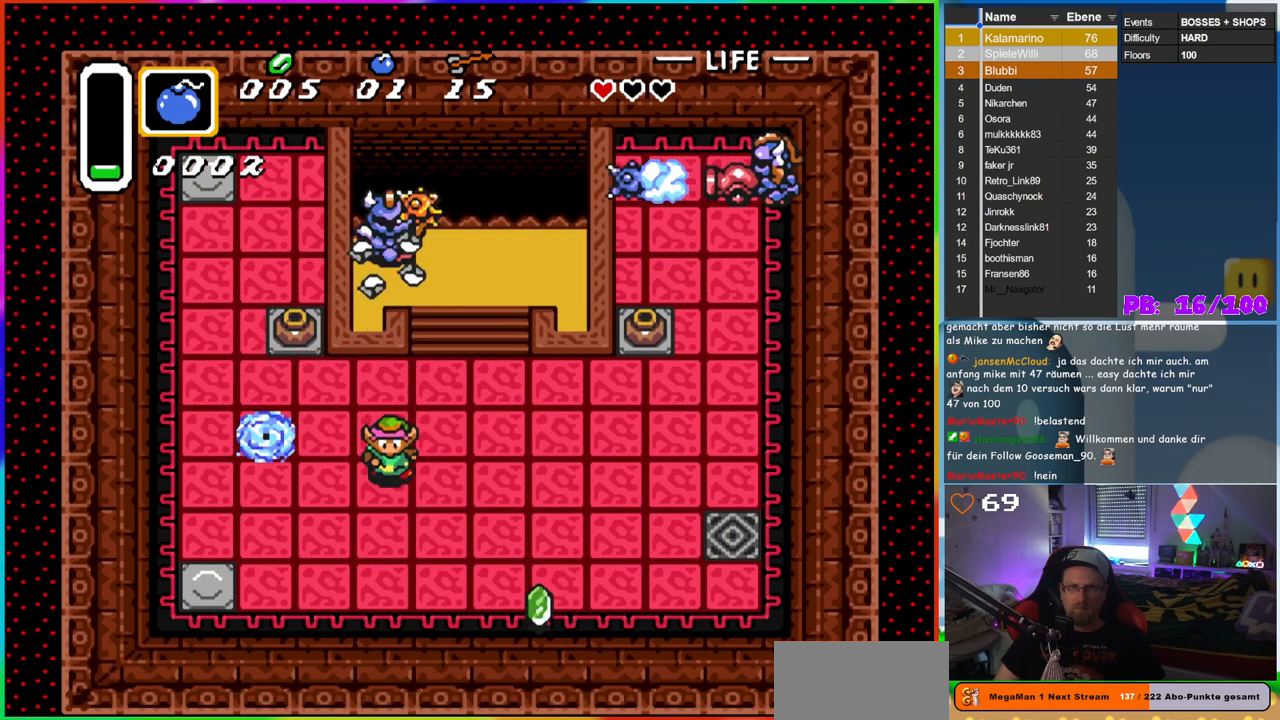
{"buttons": ["DPAD_DOWN", "DPAD_LEFT"], "events": [[67, "DPAD_LEFT", "down"]]}
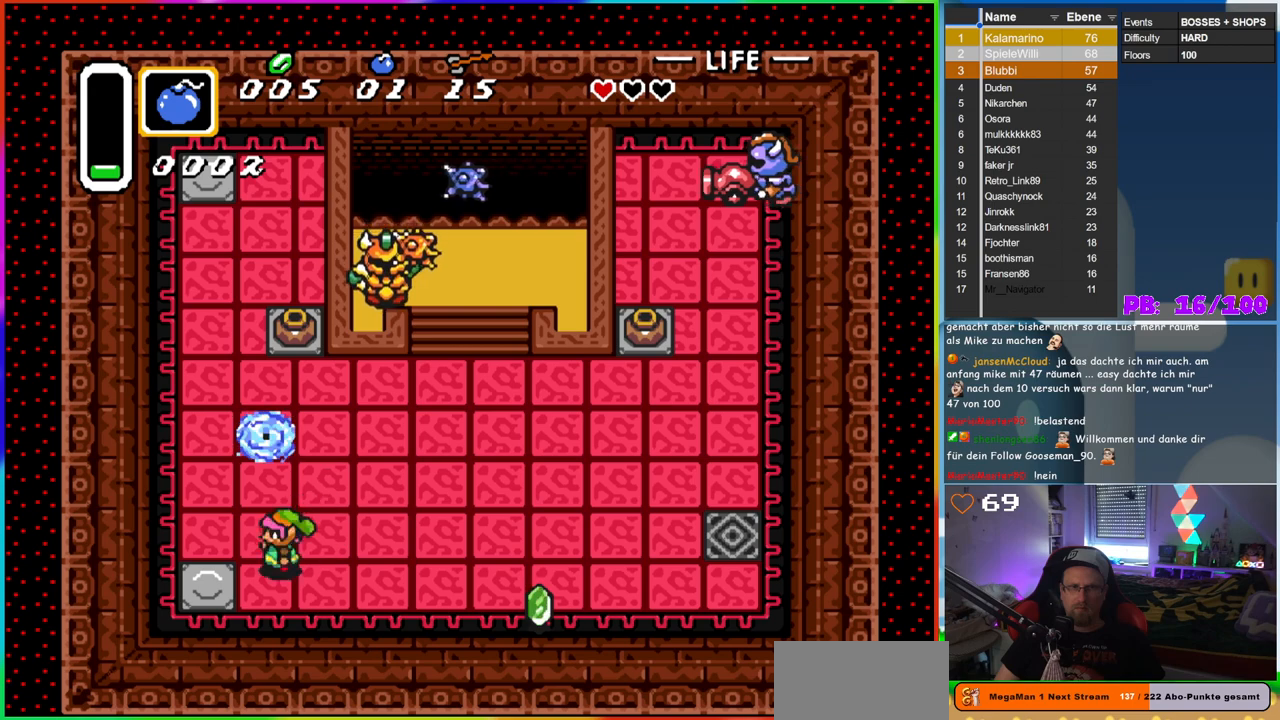
{"buttons": ["B"], "events": [[17, "DPAD_DOWN", "up"], [67, "DPAD_UP", "down"], [100, "DPAD_LEFT", "up"], [233, "B", "down"], [233, "DPAD_UP", "up"], [417, "B", "up"], [500, "B", "down"]]}
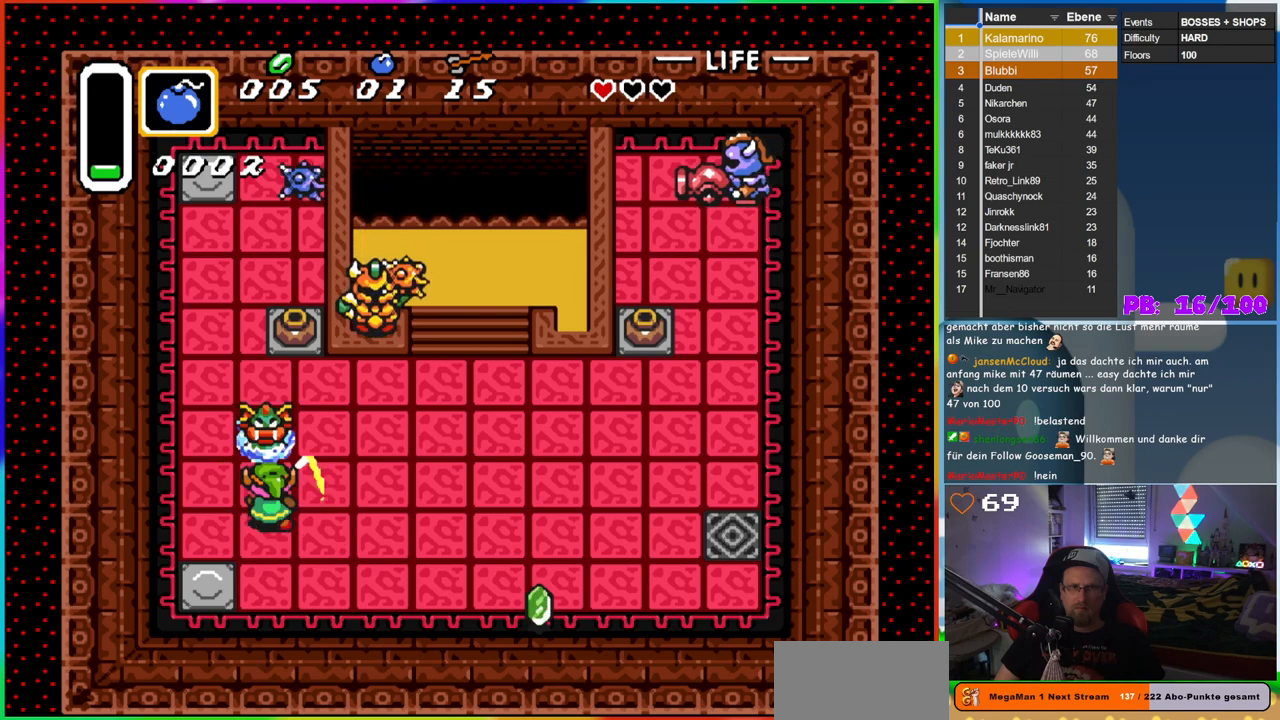
{"buttons": ["B"], "events": [[117, "B", "up"], [200, "B", "down"], [333, "B", "up"], [400, "B", "down"]]}
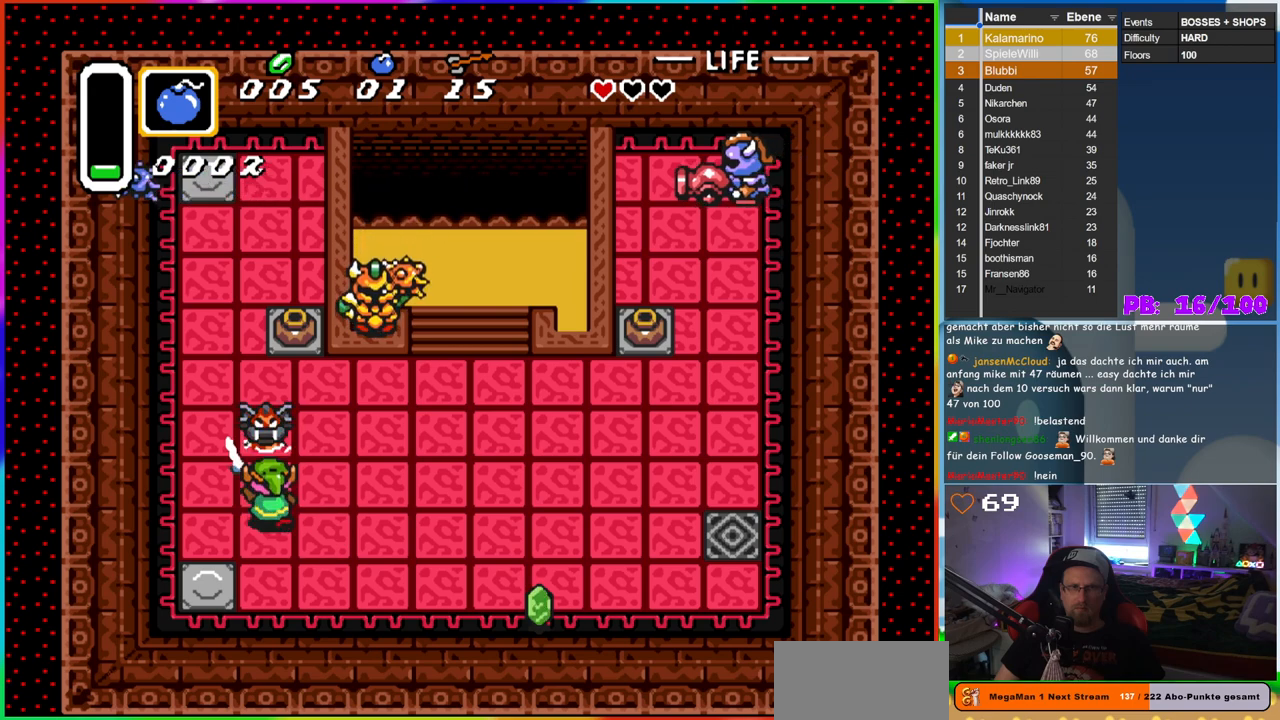
{"buttons": ["B"], "events": [[33, "B", "up"], [133, "B", "down"], [267, "B", "up"], [317, "B", "down"], [417, "B", "up"], [483, "B", "down"]]}
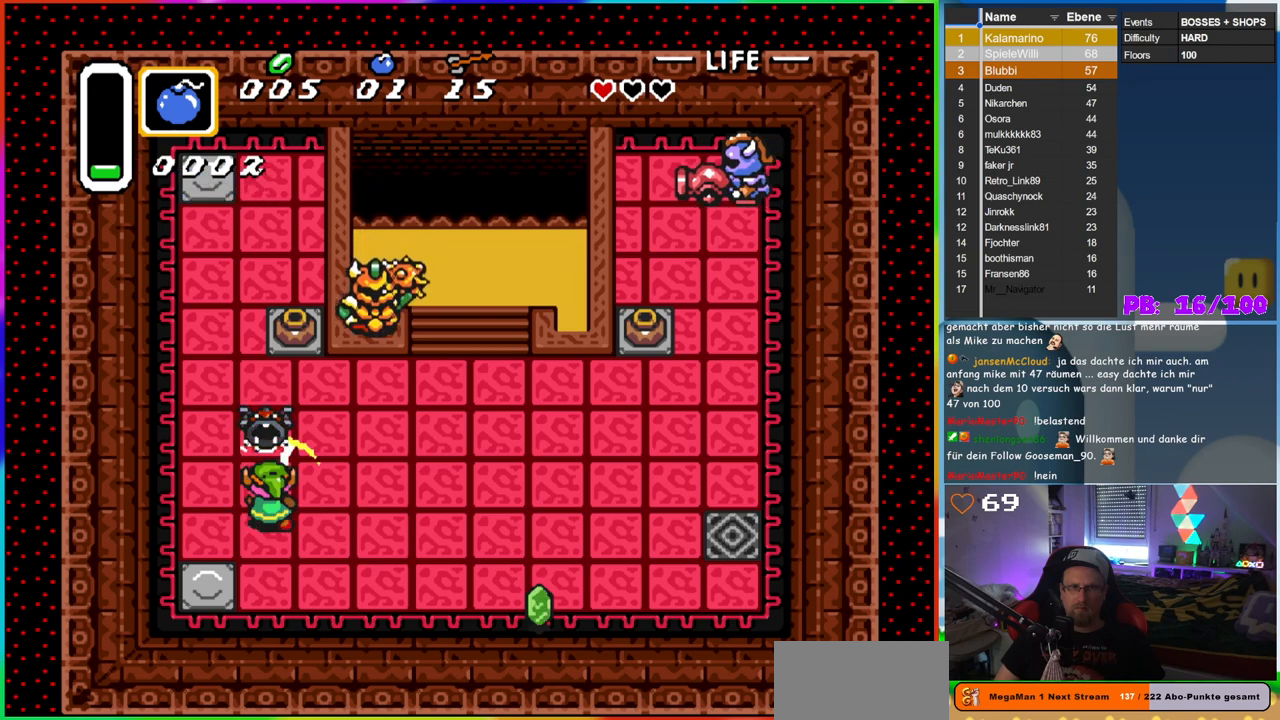
{"buttons": ["DPAD_RIGHT"], "events": [[100, "B", "up"], [167, "B", "down"], [283, "B", "up"], [350, "B", "down"], [433, "DPAD_RIGHT", "down"], [450, "B", "up"]]}
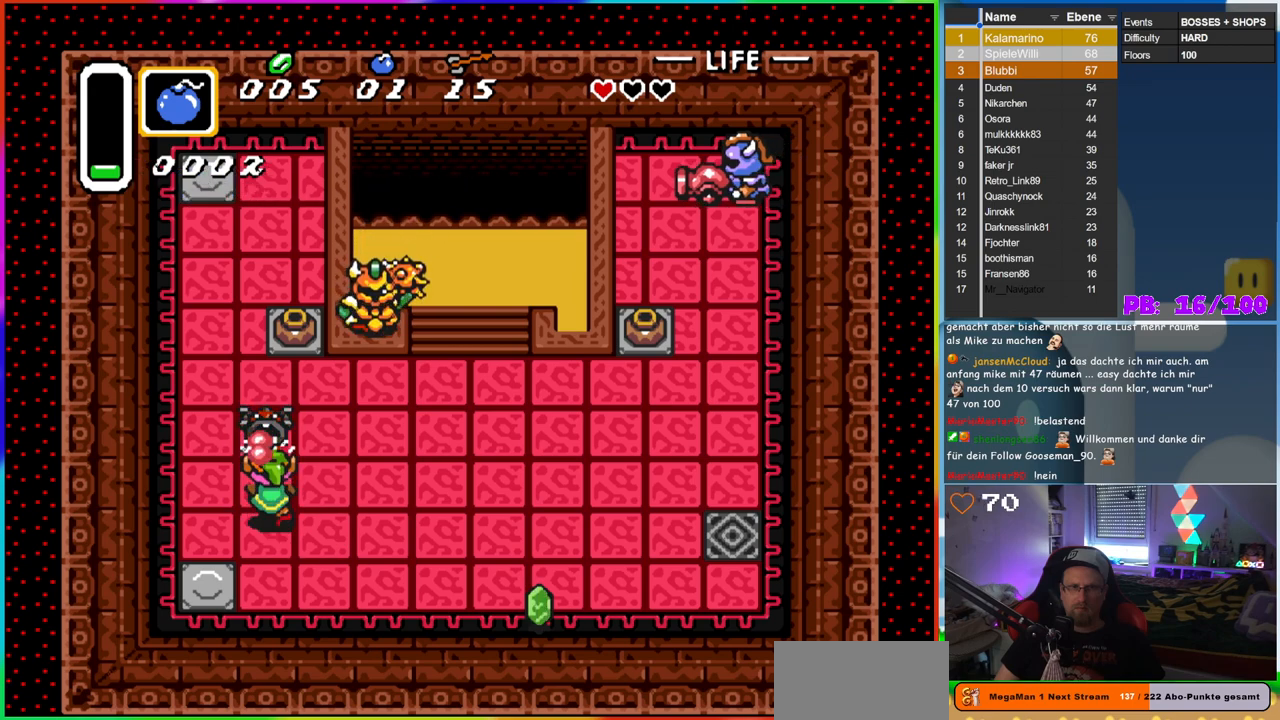
{"buttons": ["DPAD_LEFT"], "events": [[433, "DPAD_LEFT", "down"], [433, "DPAD_RIGHT", "up"]]}
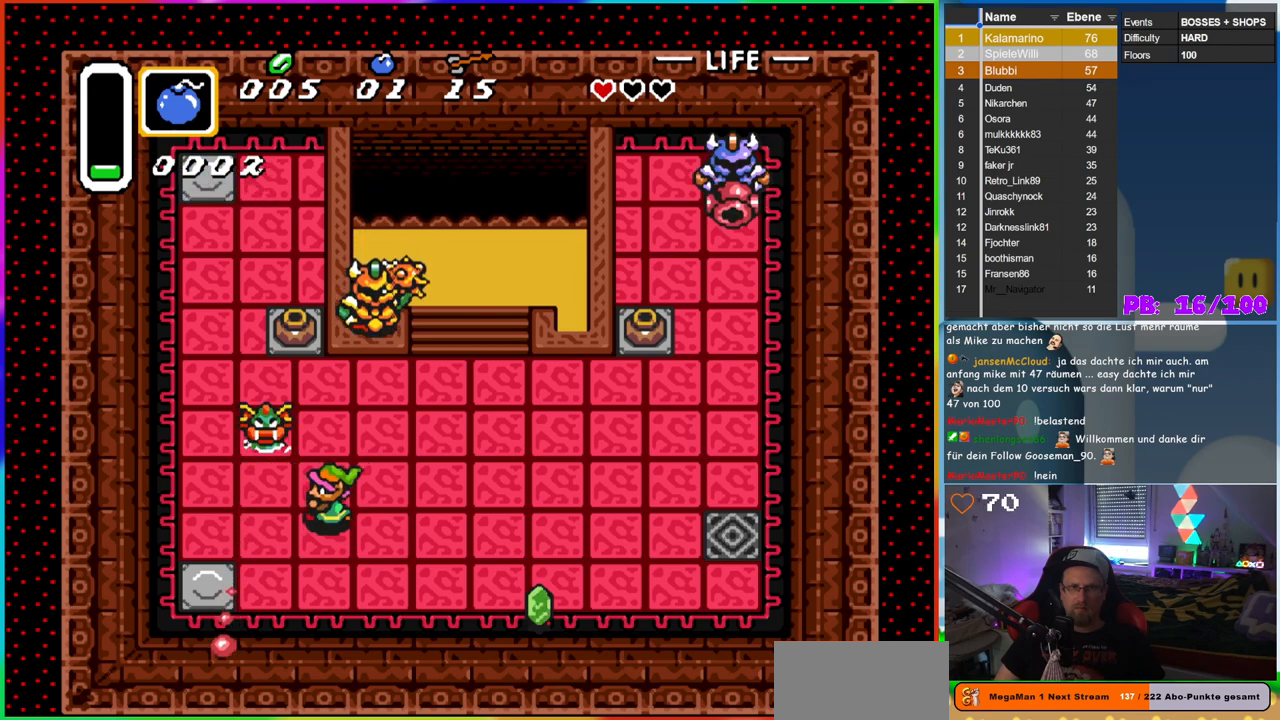
{"buttons": [], "events": [[167, "DPAD_UP", "down"], [200, "DPAD_LEFT", "up"], [233, "B", "down"], [267, "DPAD_UP", "up"], [417, "B", "up"]]}
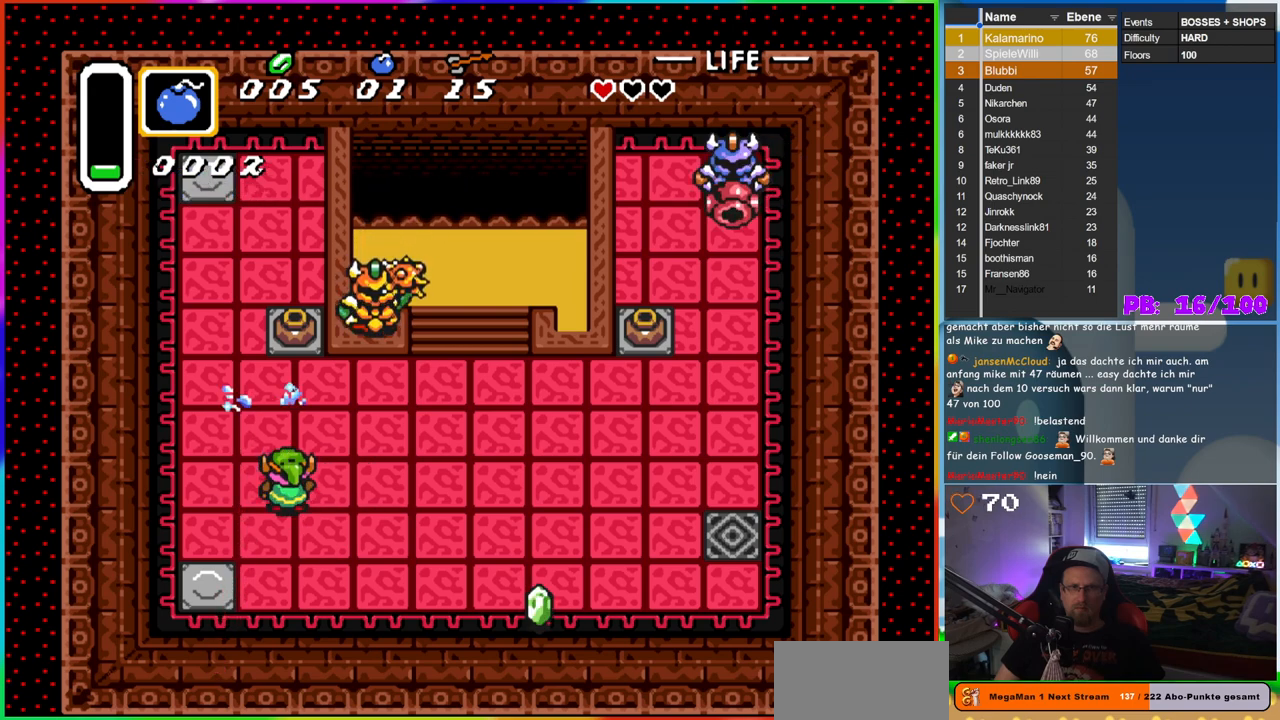
{"buttons": ["DPAD_DOWN", "DPAD_RIGHT"], "events": [[50, "DPAD_RIGHT", "down"], [133, "DPAD_DOWN", "down"]]}
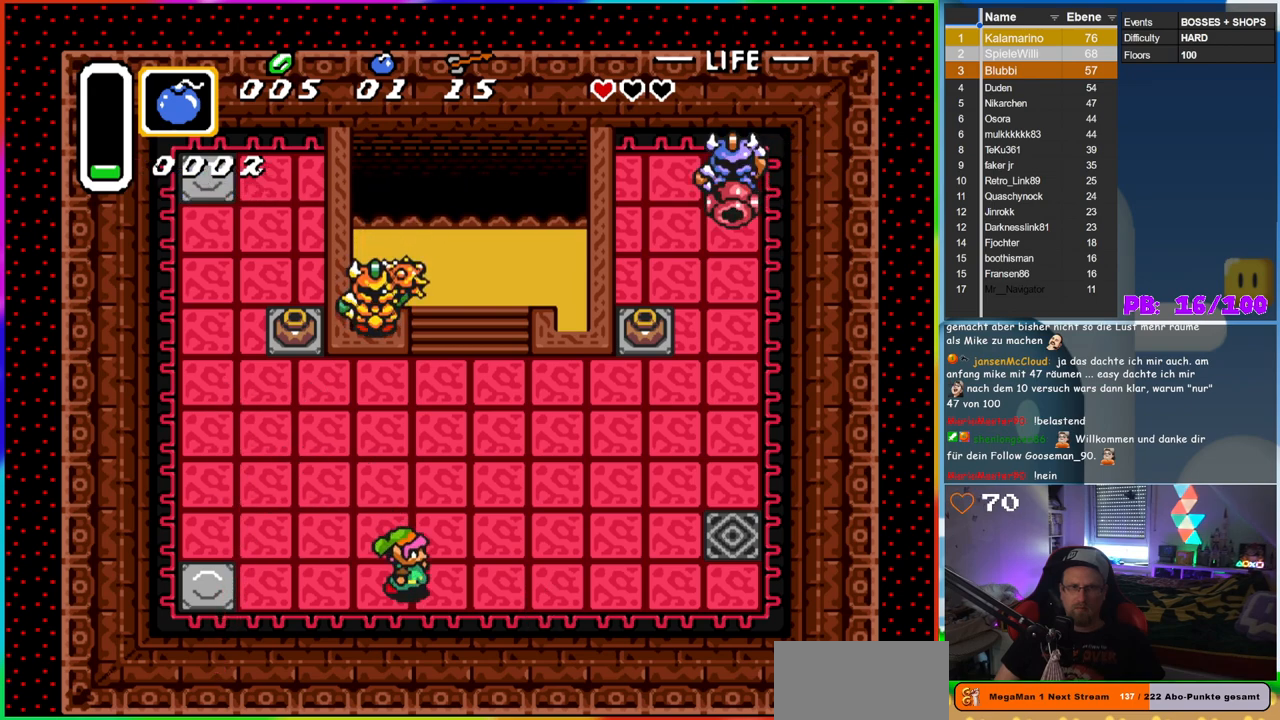
{"buttons": ["DPAD_RIGHT"], "events": [[67, "DPAD_DOWN", "up"]]}
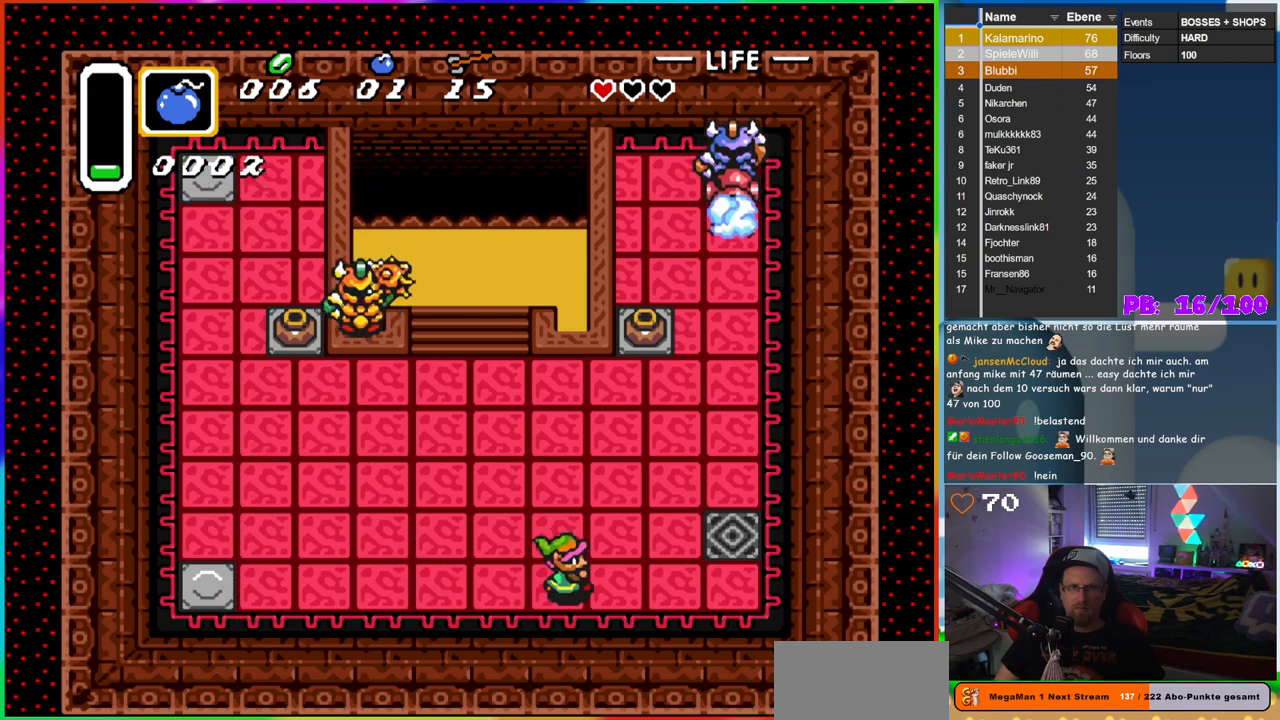
{"buttons": ["DPAD_UP"], "events": [[83, "DPAD_UP", "down"], [133, "DPAD_RIGHT", "up"]]}